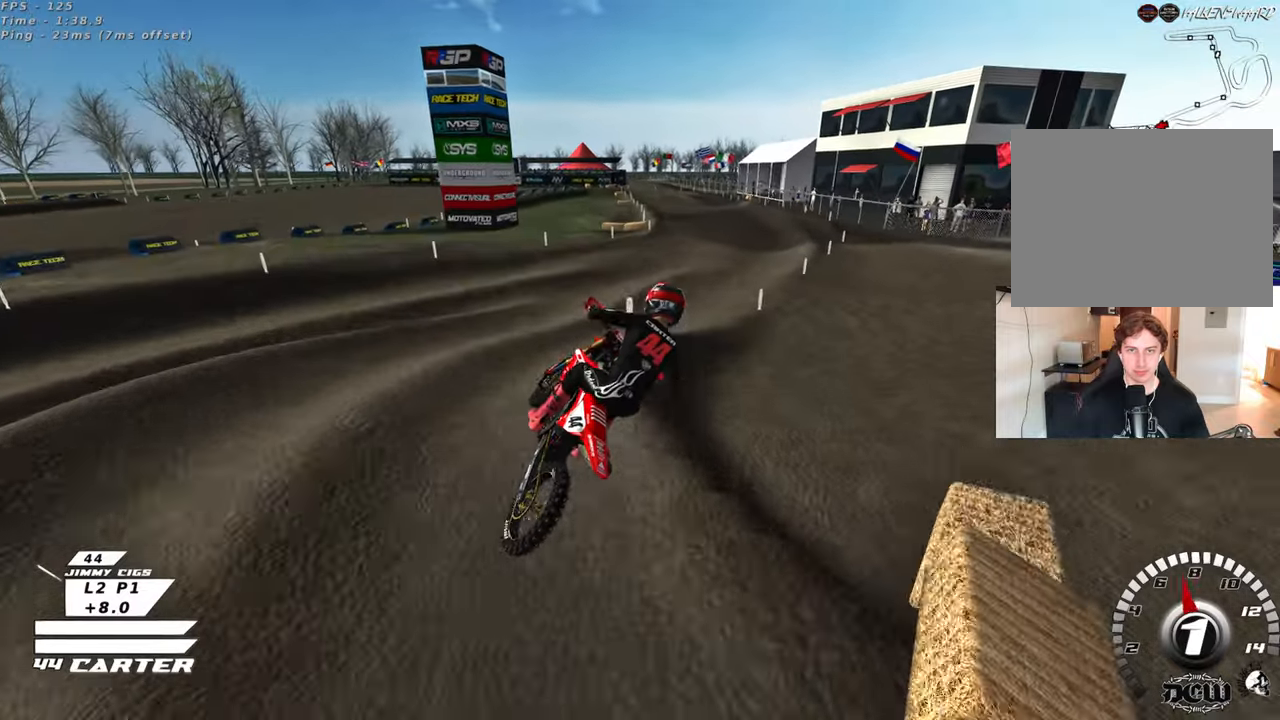
Gameplay with a controller (Xbox layout); each line is a JSON object with the inputs held at the frame after it. "events" lists button and stick changes between this image and that frame as [ms after this image, input, new state], when the widget could be followed in between. Not read: R2.
{"buttons": [], "left_stick": "up", "right_stick": "center", "events": [[67, "left_stick", "up"]]}
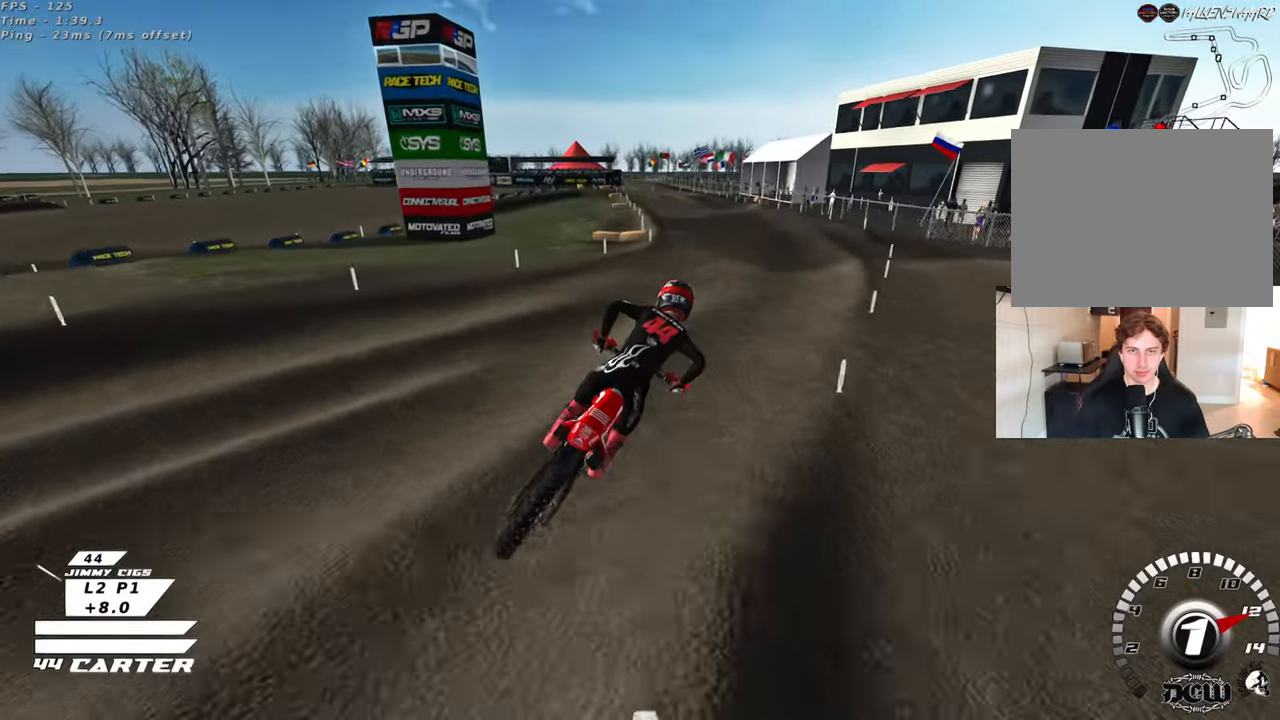
{"buttons": [], "left_stick": "up-left", "right_stick": "center", "events": [[200, "left_stick", "up-left"]]}
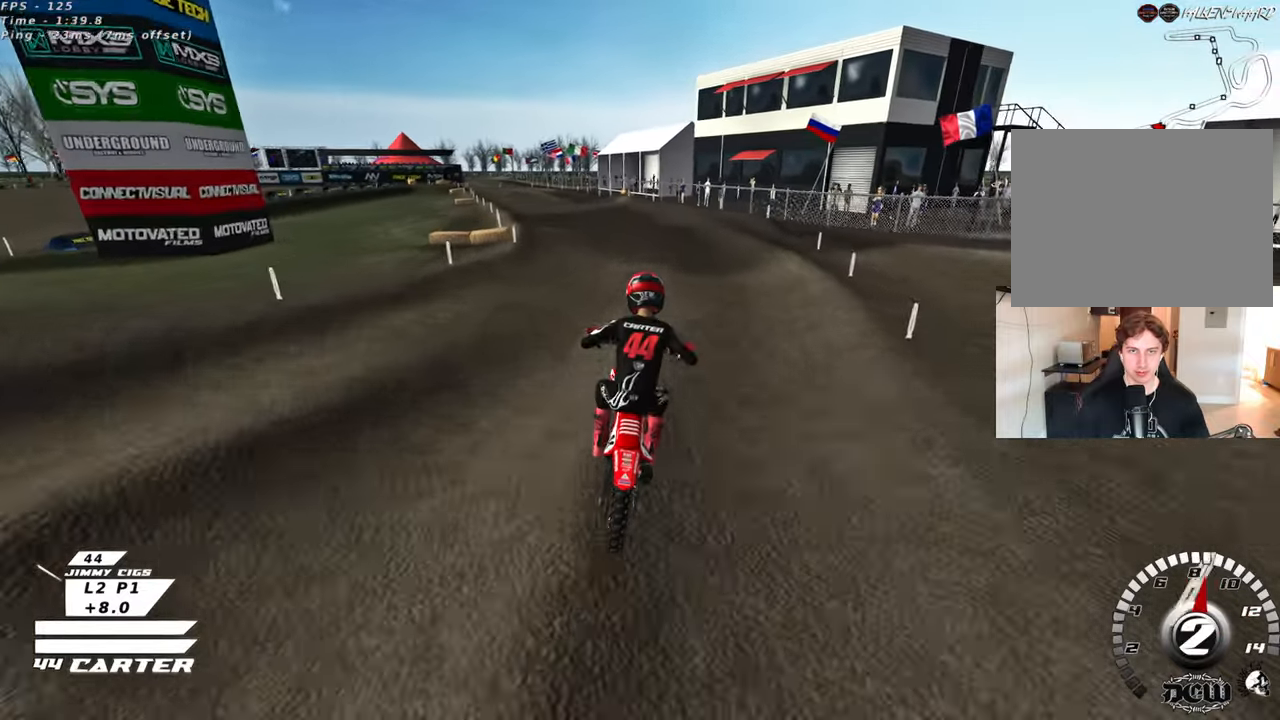
{"buttons": [], "left_stick": "up", "right_stick": "center", "events": [[17, "A", "down"], [167, "A", "up"], [167, "left_stick", "up"], [350, "A", "down"], [500, "A", "up"]]}
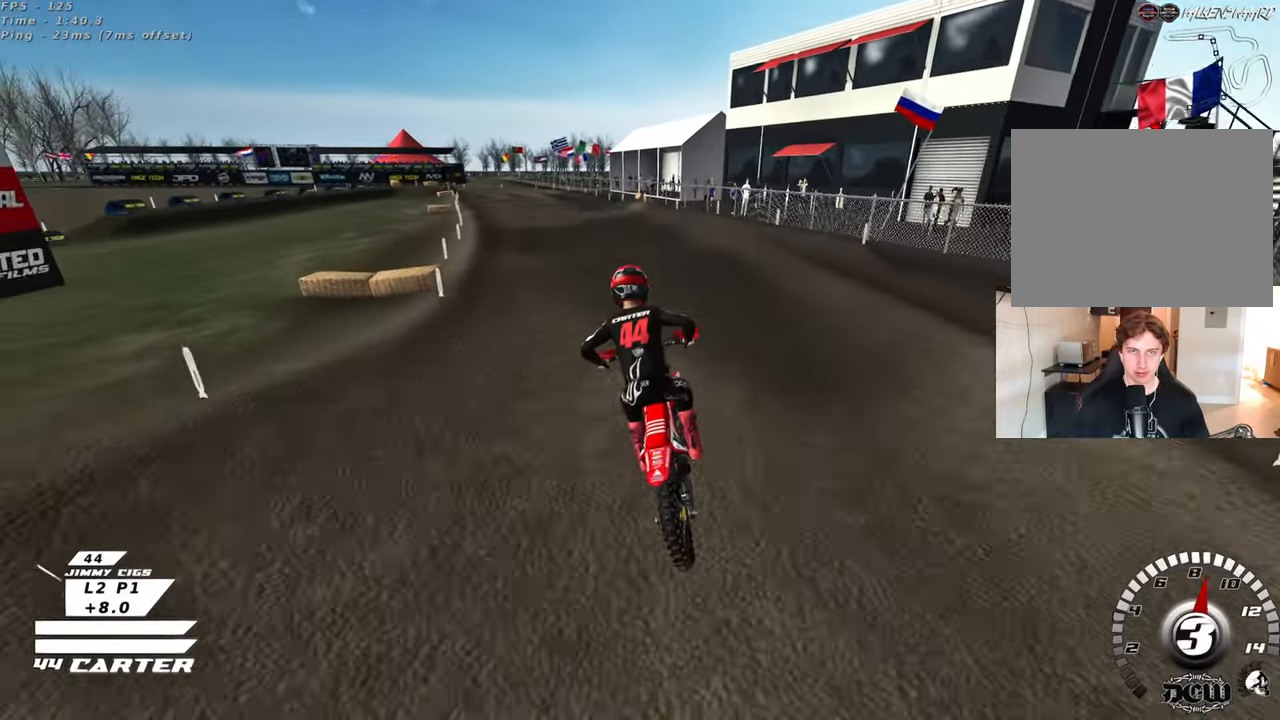
{"buttons": [], "left_stick": "center", "right_stick": "center", "events": [[333, "left_stick", "center"], [400, "left_stick", "down"], [483, "left_stick", "center"]]}
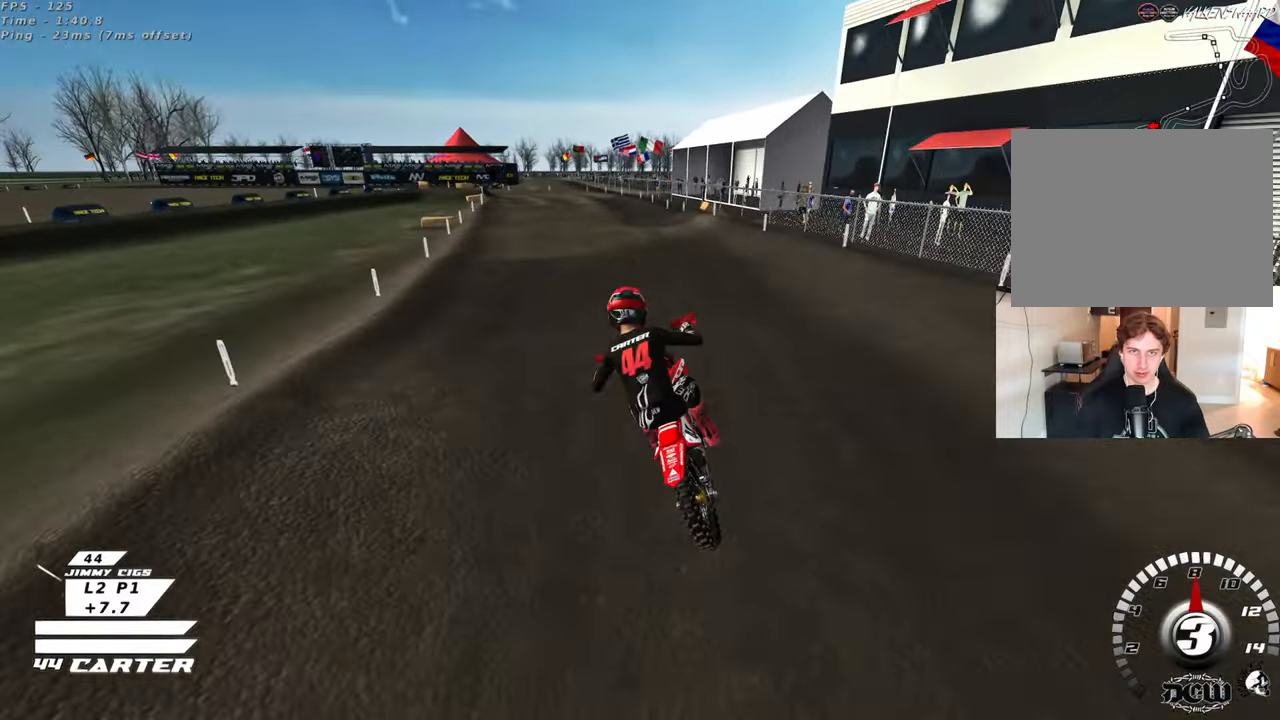
{"buttons": [], "left_stick": "center", "right_stick": "center", "events": [[317, "left_stick", "up"], [500, "left_stick", "center"]]}
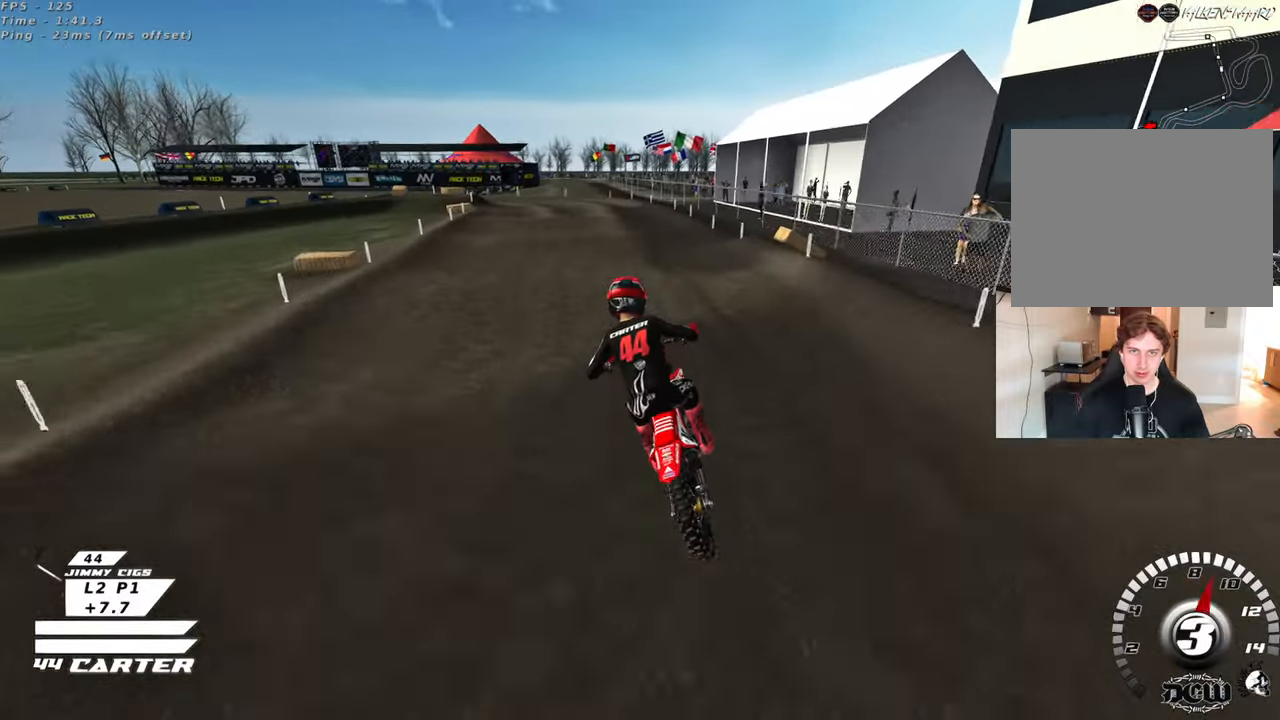
{"buttons": [], "left_stick": "center", "right_stick": "center", "events": [[217, "left_stick", "down"], [433, "left_stick", "center"]]}
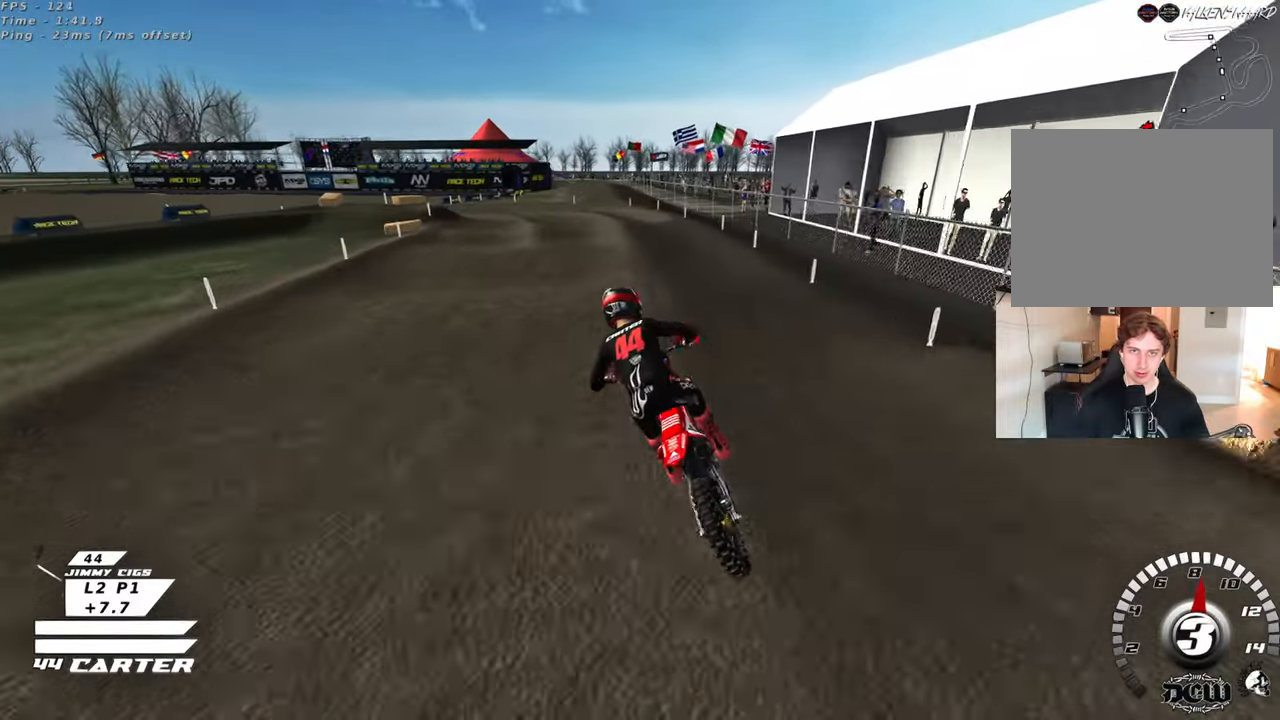
{"buttons": [], "left_stick": "center", "right_stick": "center", "events": [[183, "X", "down"], [283, "X", "up"], [367, "X", "down"], [467, "X", "up"]]}
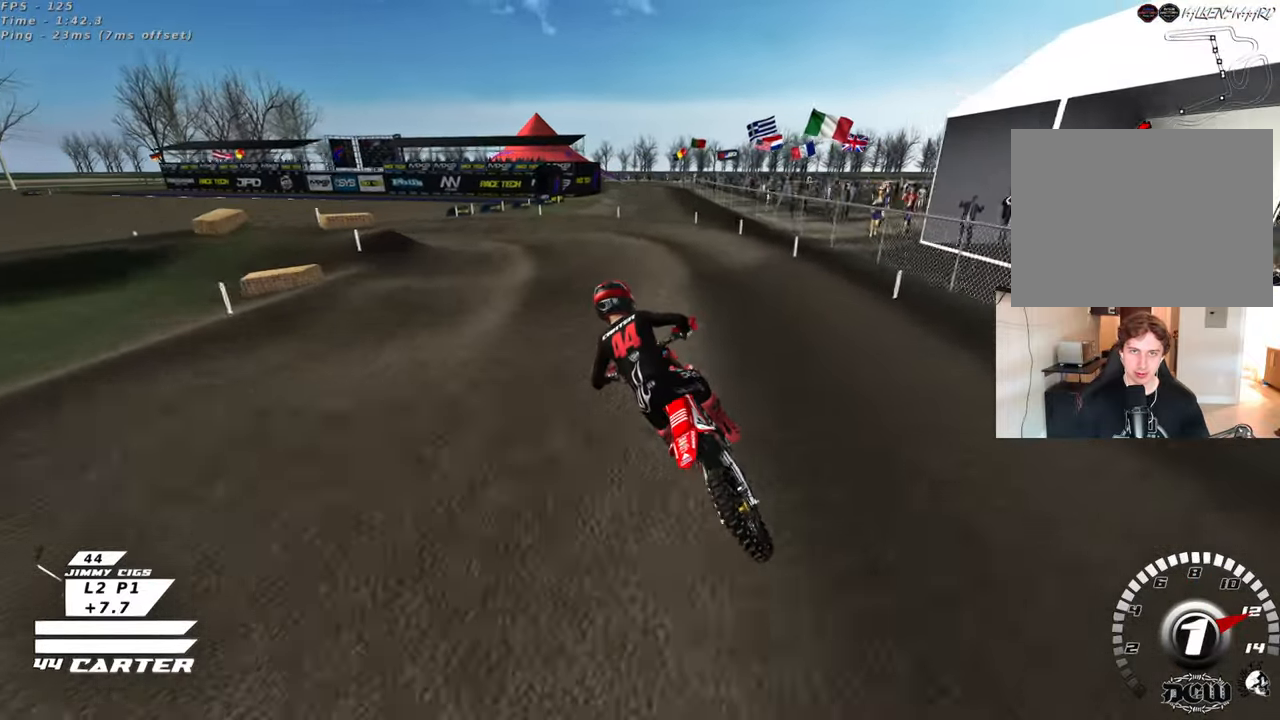
{"buttons": ["L2"], "left_stick": "left", "right_stick": "center", "events": [[67, "X", "down"], [150, "X", "up"], [233, "X", "down"], [300, "X", "up"], [383, "L2", "down"], [417, "left_stick", "left"]]}
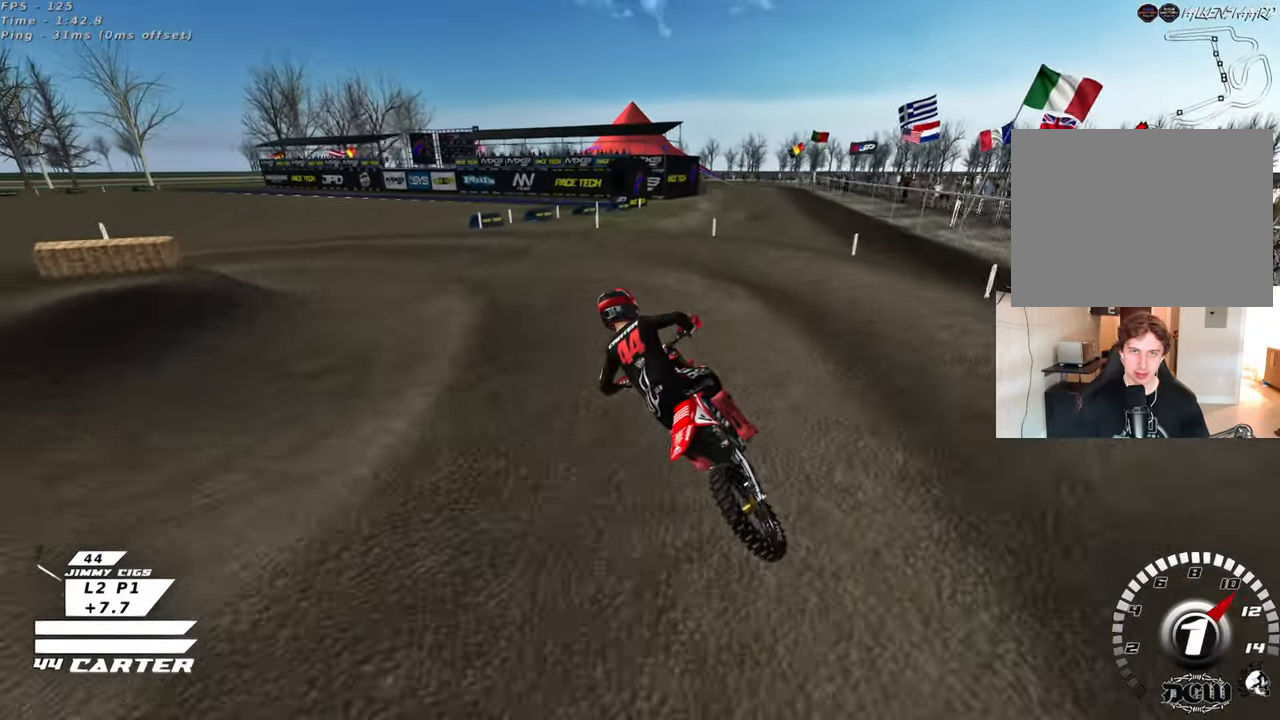
{"buttons": ["L2", "R3"], "left_stick": "left", "right_stick": "up-left", "events": [[117, "R3", "down"], [117, "right_stick", "up"], [317, "right_stick", "up-left"]]}
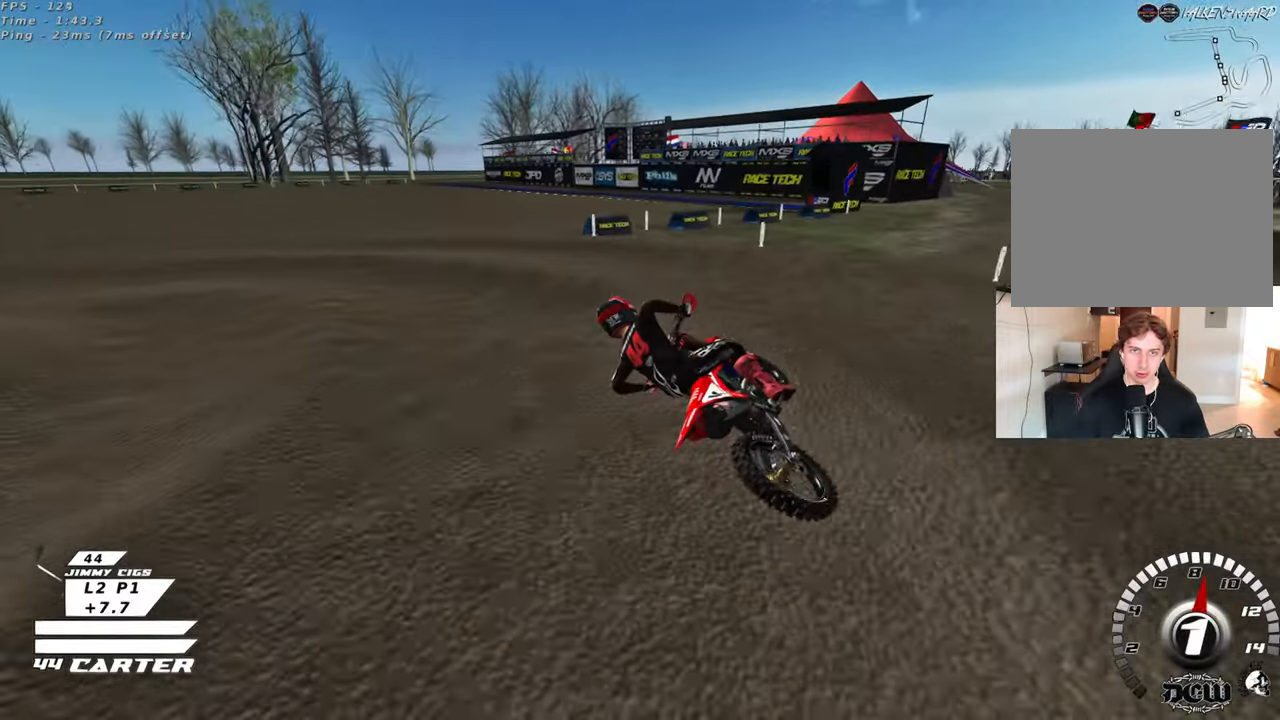
{"buttons": ["R3"], "left_stick": "center", "right_stick": "left", "events": [[50, "left_stick", "up-left"], [217, "L2", "up"], [250, "left_stick", "up-right"], [317, "left_stick", "center"], [400, "right_stick", "left"]]}
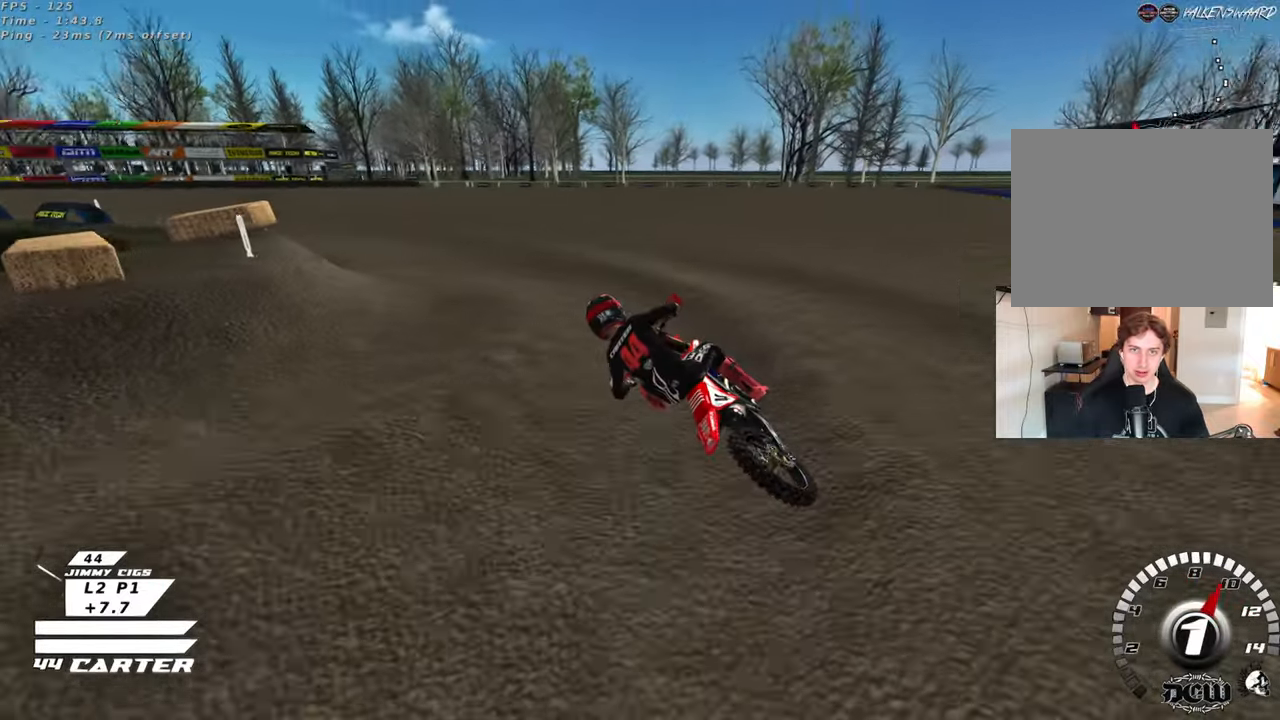
{"buttons": [], "left_stick": "right", "right_stick": "down", "events": [[200, "left_stick", "right"], [417, "R3", "up"], [433, "right_stick", "down"]]}
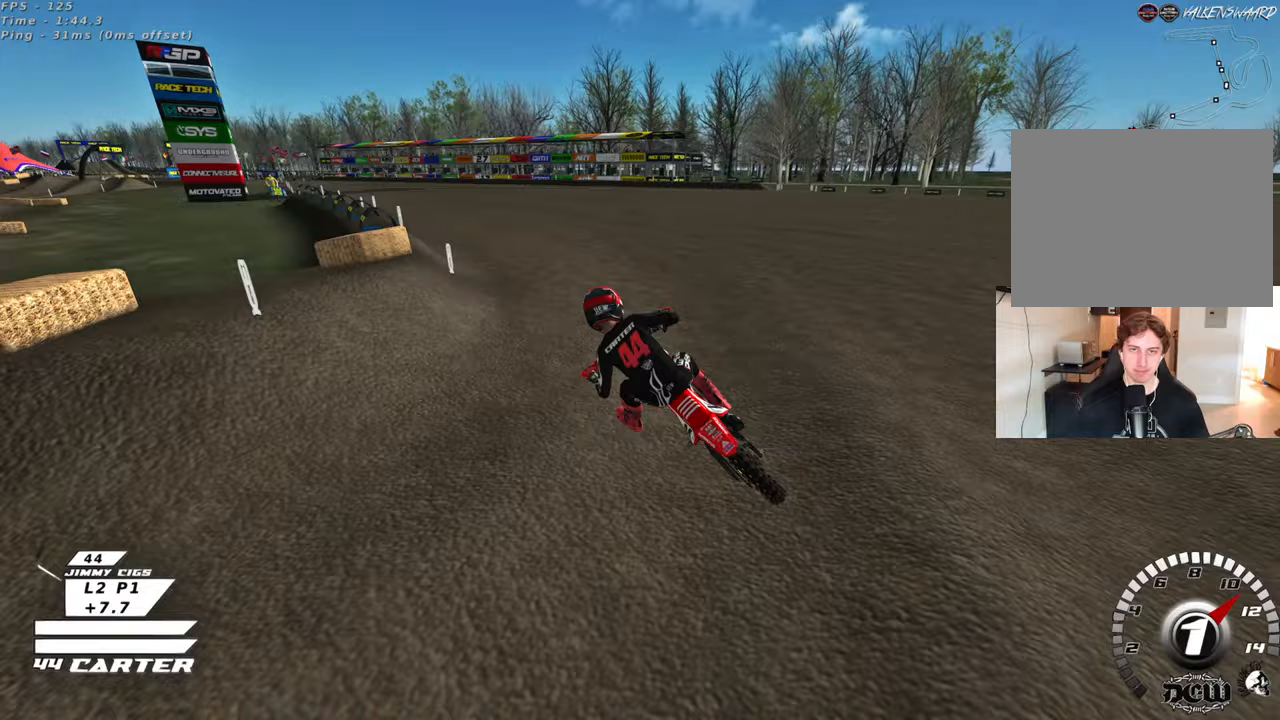
{"buttons": ["A"], "left_stick": "up", "right_stick": "down", "events": [[33, "left_stick", "up"], [183, "left_stick", "up-right"], [233, "A", "down"], [300, "left_stick", "up"], [367, "A", "up"], [450, "A", "down"]]}
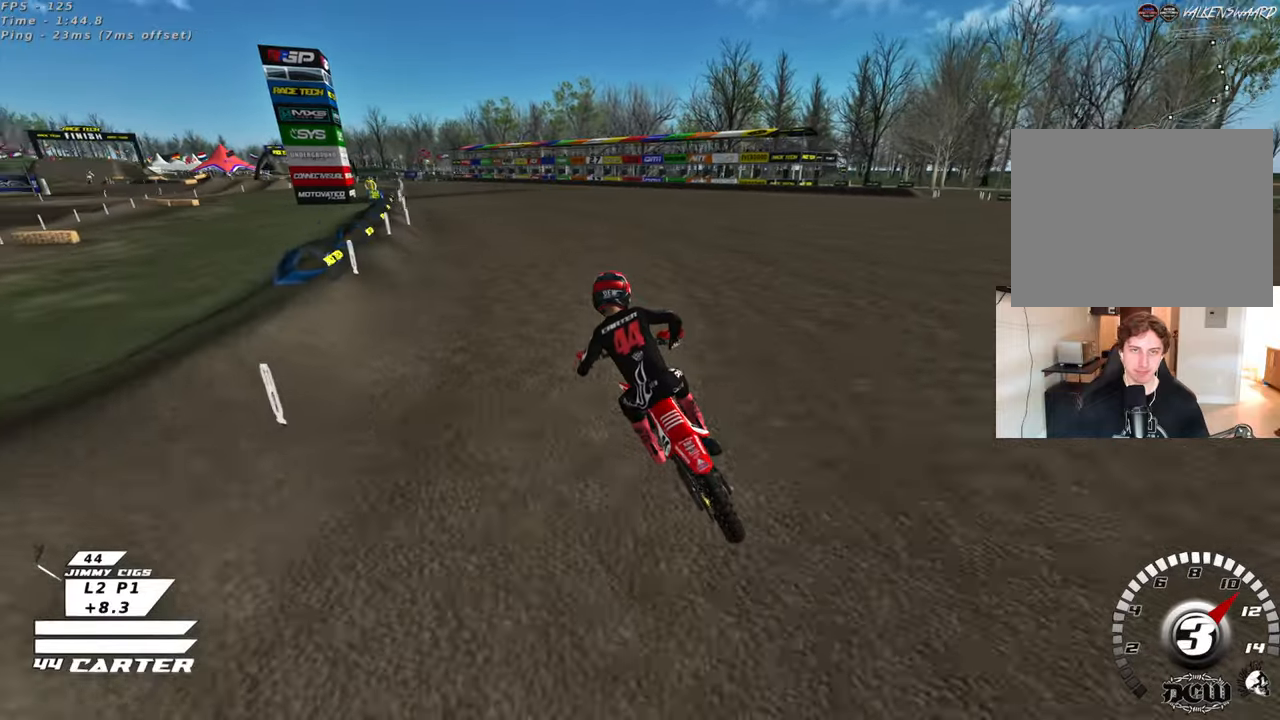
{"buttons": [], "left_stick": "center", "right_stick": "down", "events": [[50, "left_stick", "center"], [67, "A", "up"]]}
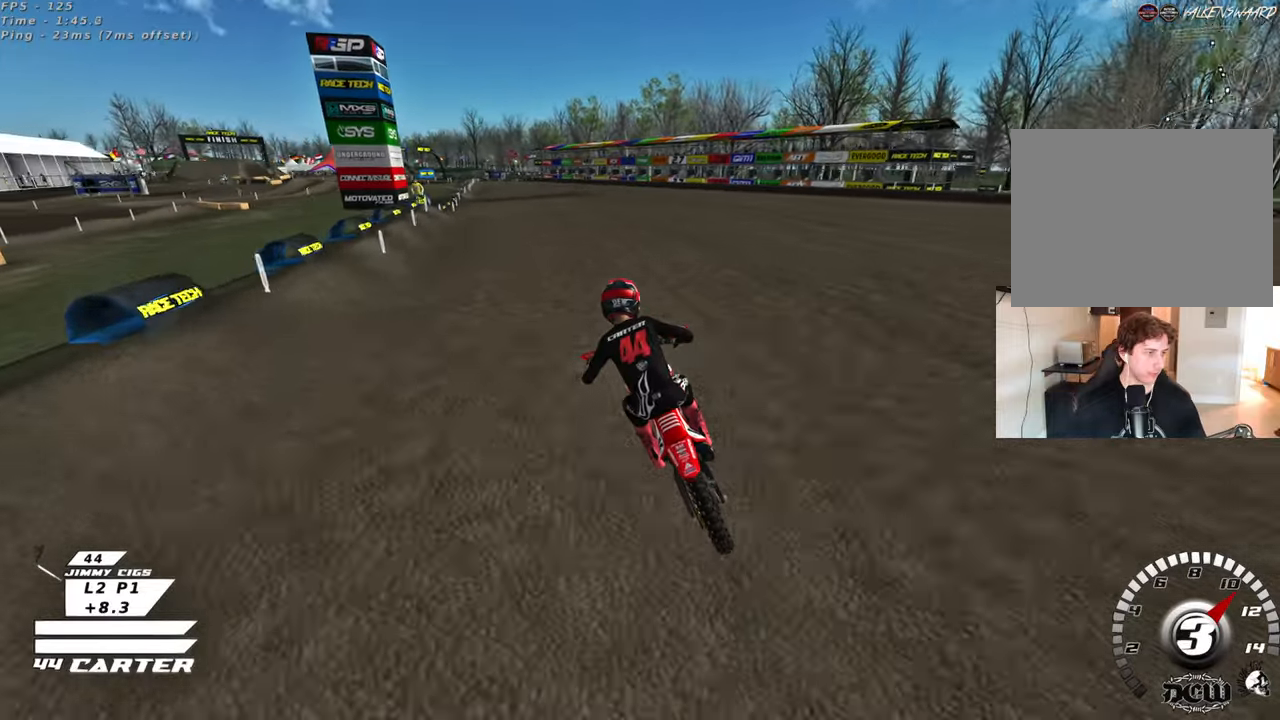
{"buttons": [], "left_stick": "right", "right_stick": "down", "events": [[67, "left_stick", "right"]]}
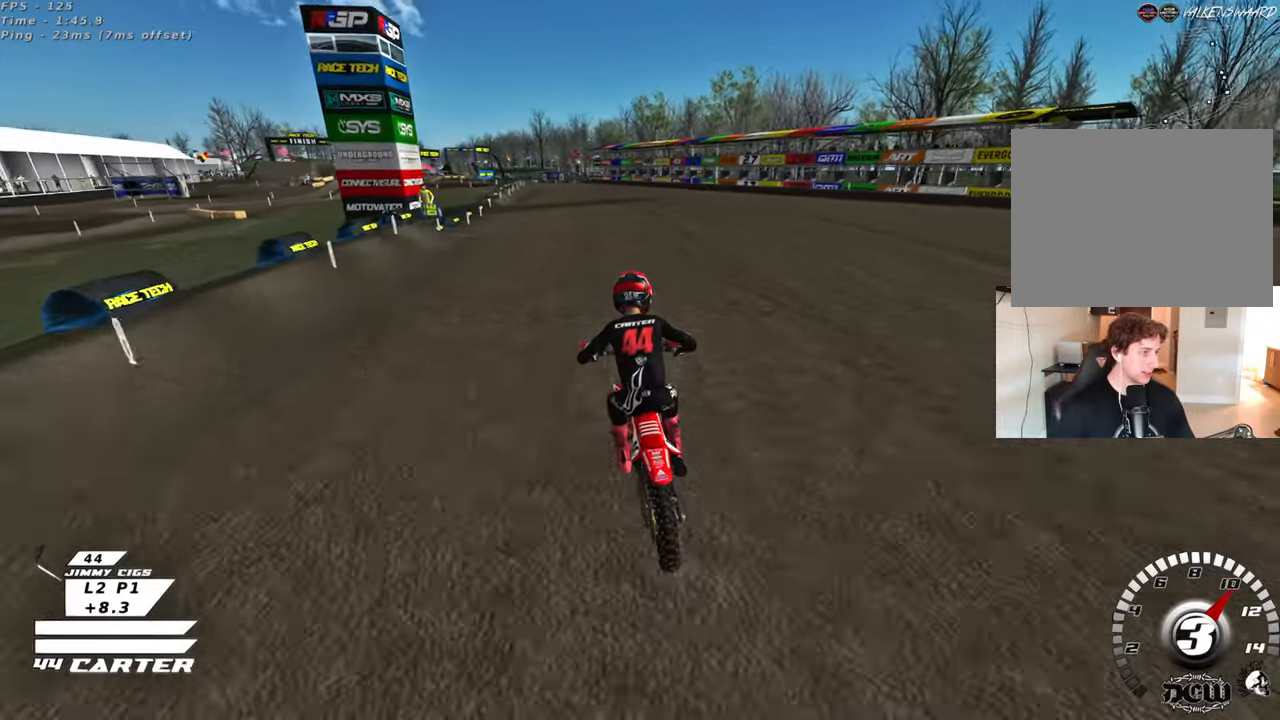
{"buttons": [], "left_stick": "center", "right_stick": "down", "events": [[17, "left_stick", "center"]]}
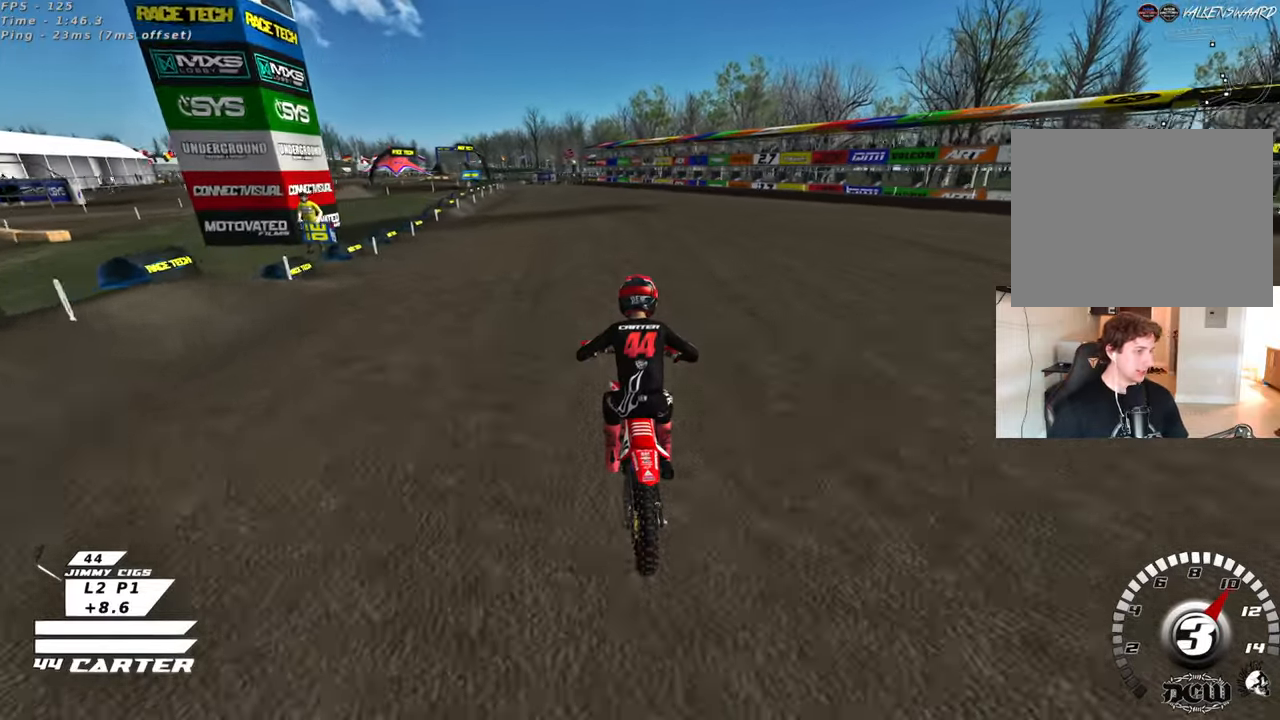
{"buttons": [], "left_stick": "center", "right_stick": "center", "events": [[117, "right_stick", "center"], [283, "left_stick", "left"], [400, "left_stick", "center"]]}
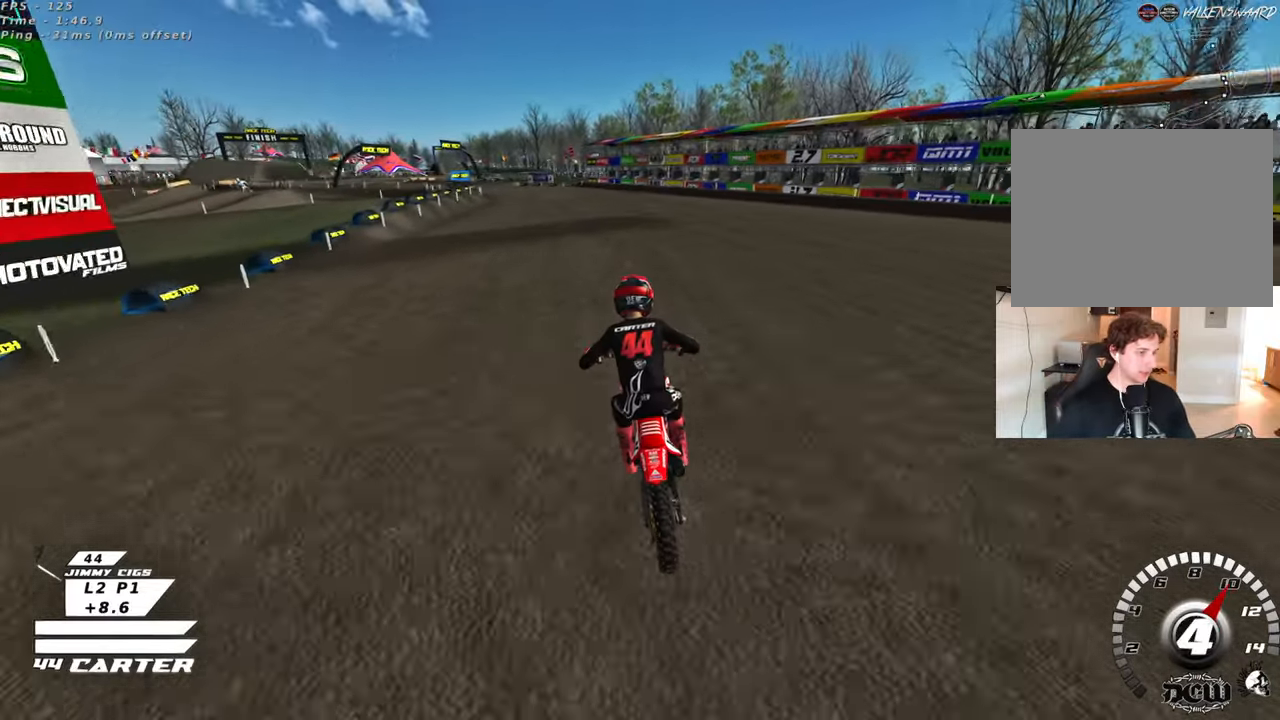
{"buttons": [], "left_stick": "center", "right_stick": "center", "events": [[17, "A", "down"], [50, "left_stick", "left"], [217, "A", "up"], [217, "left_stick", "center"], [350, "left_stick", "left"], [450, "left_stick", "center"]]}
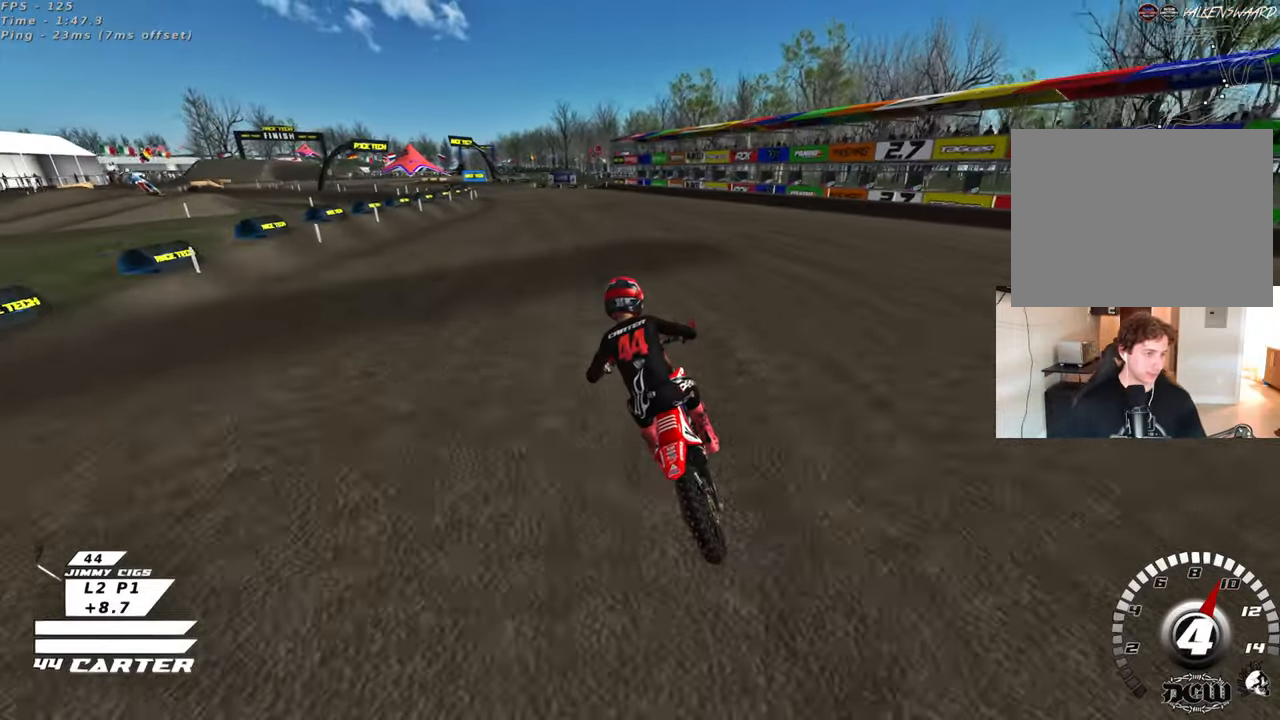
{"buttons": [], "left_stick": "left", "right_stick": "center", "events": [[500, "left_stick", "left"]]}
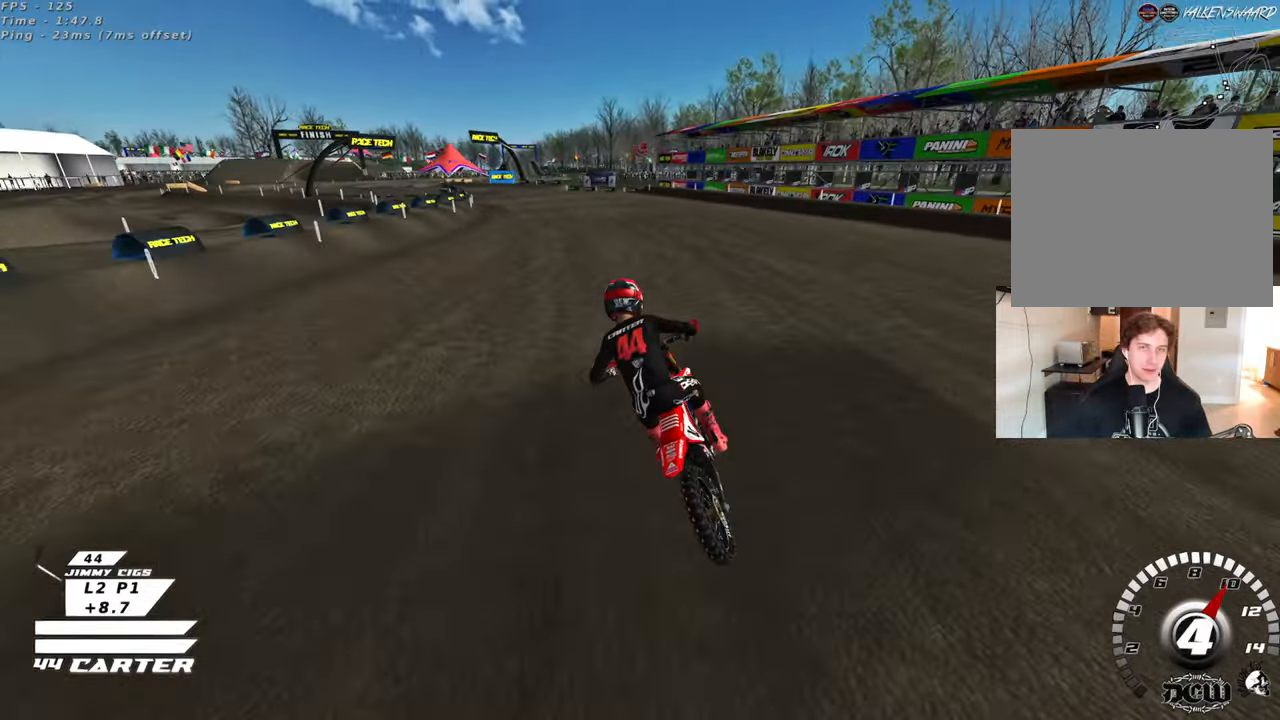
{"buttons": ["L2"], "left_stick": "center", "right_stick": "center", "events": [[117, "left_stick", "center"], [133, "L2", "down"], [167, "X", "down"], [267, "X", "up"]]}
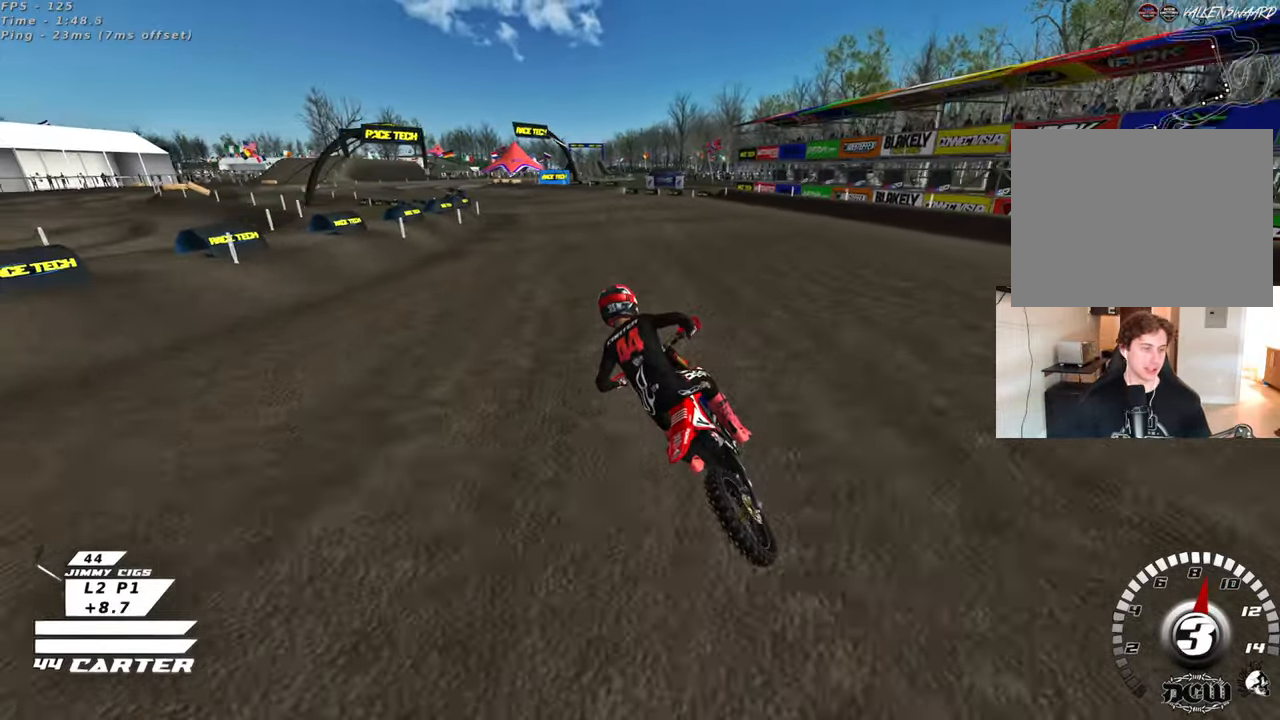
{"buttons": ["R3"], "left_stick": "center", "right_stick": "down-left", "events": [[33, "L2", "up"], [83, "R3", "down"], [83, "right_stick", "down-left"]]}
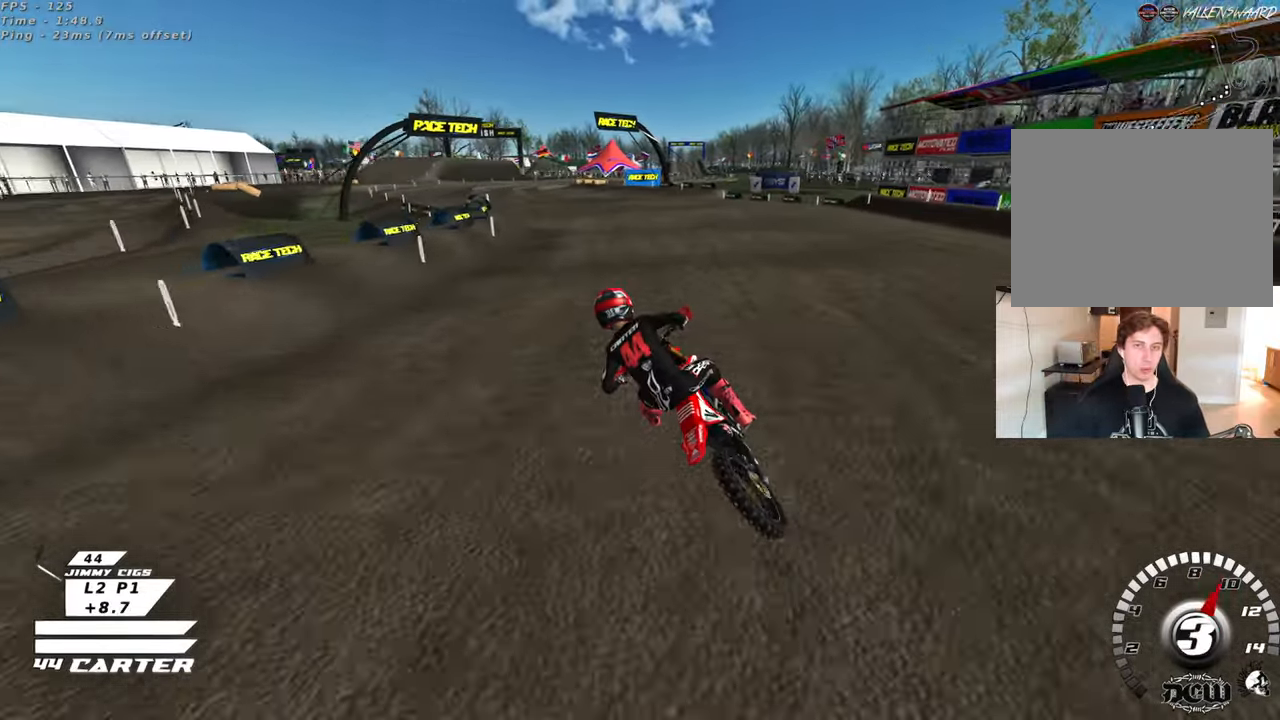
{"buttons": [], "left_stick": "right", "right_stick": "down", "events": [[183, "left_stick", "right"], [200, "R3", "up"], [250, "left_stick", "down-right"], [267, "right_stick", "down"], [500, "left_stick", "right"]]}
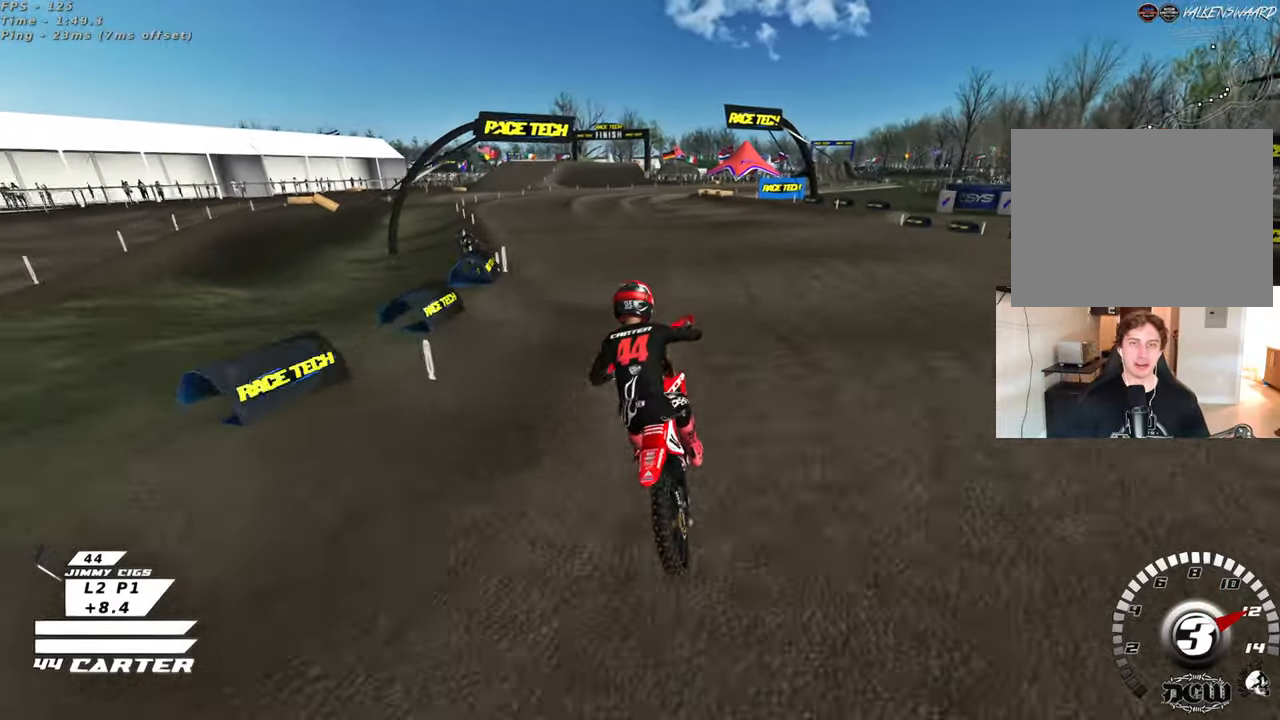
{"buttons": [], "left_stick": "down-right", "right_stick": "down", "events": [[17, "left_stick", "up-right"], [267, "left_stick", "up"], [400, "left_stick", "center"], [500, "left_stick", "down-right"]]}
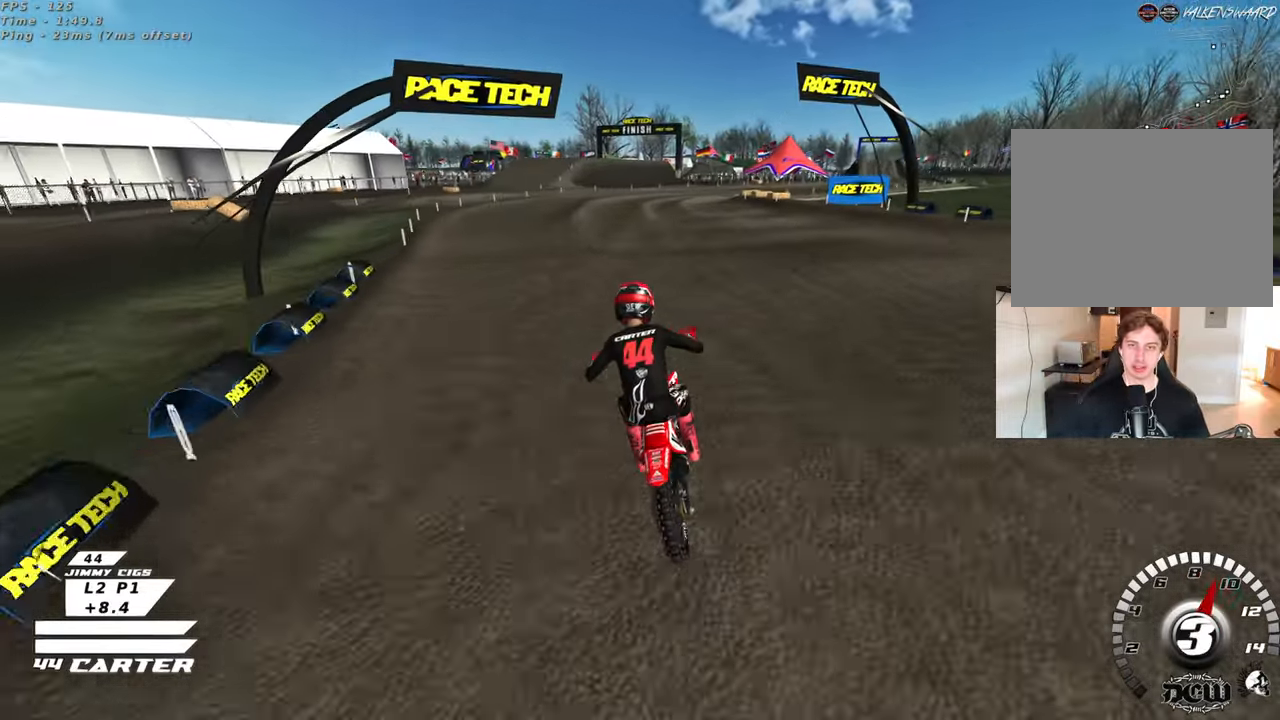
{"buttons": [], "left_stick": "up-left", "right_stick": "center", "events": [[100, "left_stick", "right"], [267, "left_stick", "center"], [417, "left_stick", "up"], [500, "left_stick", "up-left"], [500, "right_stick", "center"]]}
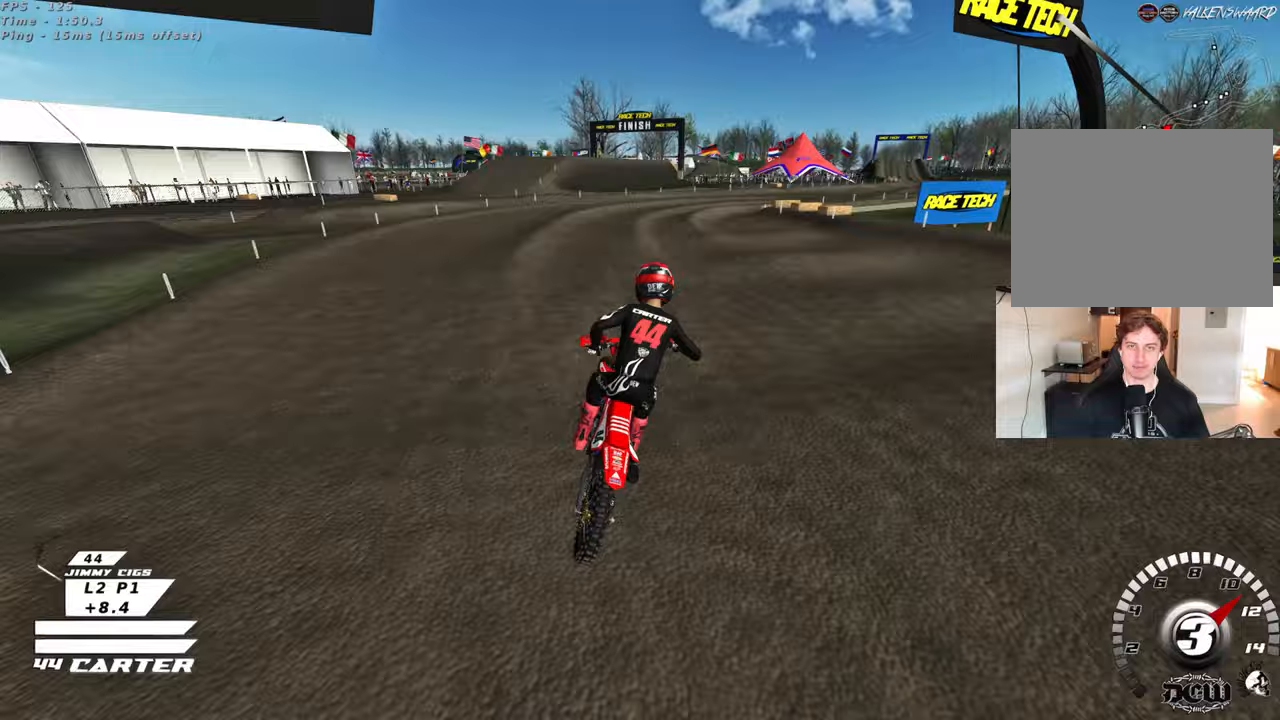
{"buttons": [], "left_stick": "up", "right_stick": "center", "events": [[167, "A", "down"], [183, "left_stick", "up"], [333, "A", "up"]]}
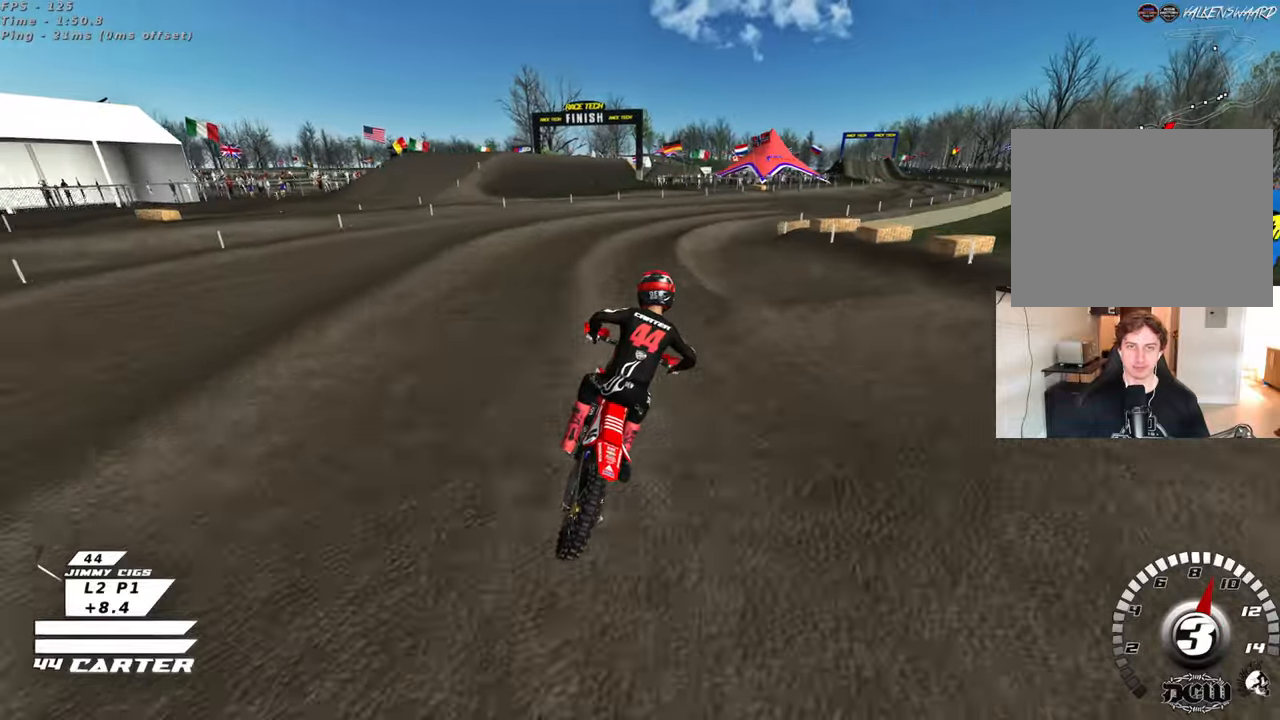
{"buttons": ["L2"], "left_stick": "up-right", "right_stick": "center", "events": [[17, "X", "down"], [117, "X", "up"], [167, "left_stick", "up-right"], [233, "X", "down"], [317, "L2", "down"], [317, "X", "up"]]}
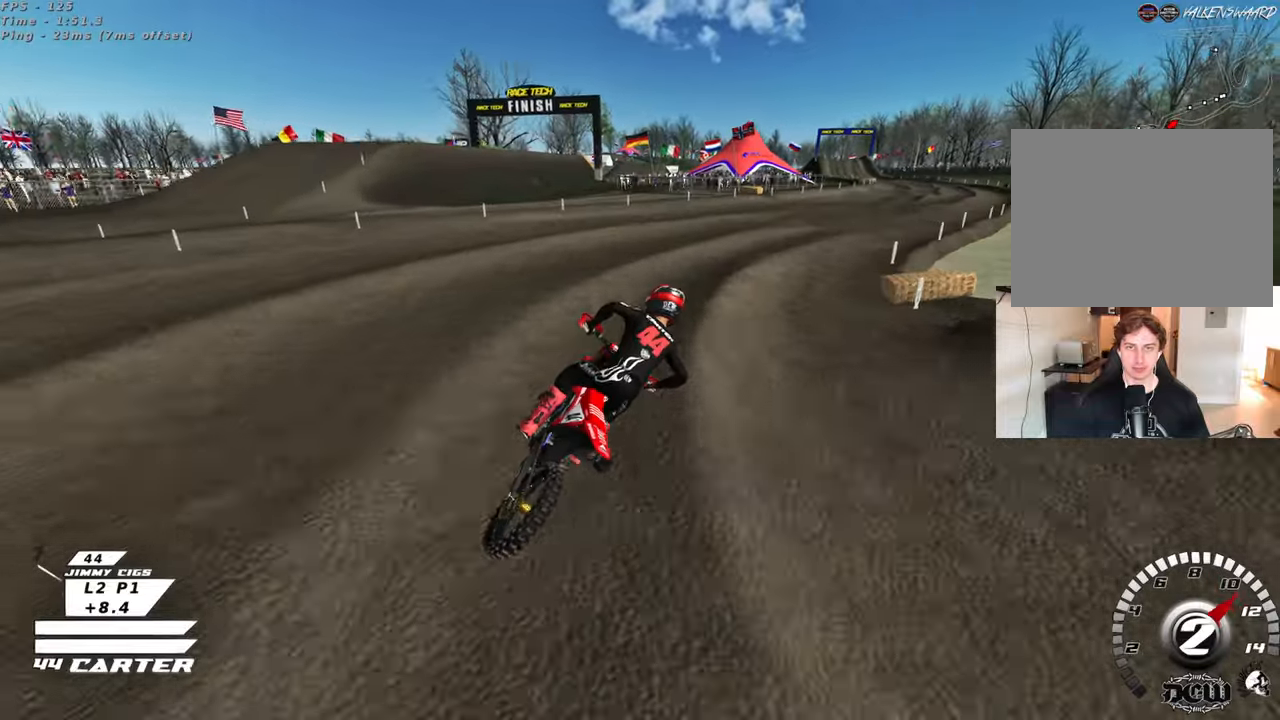
{"buttons": ["A"], "left_stick": "up-left", "right_stick": "center", "events": [[267, "left_stick", "up-left"], [317, "L2", "up"], [450, "A", "down"]]}
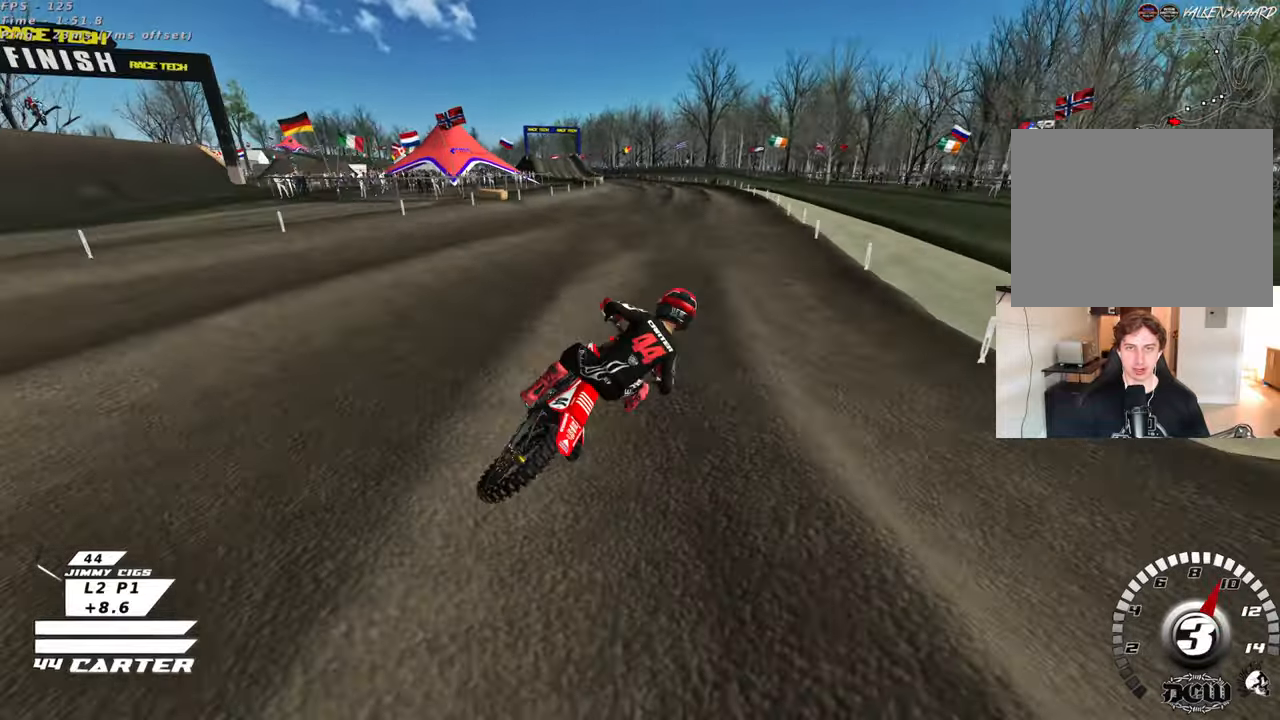
{"buttons": [], "left_stick": "up-left", "right_stick": "center", "events": [[100, "A", "up"]]}
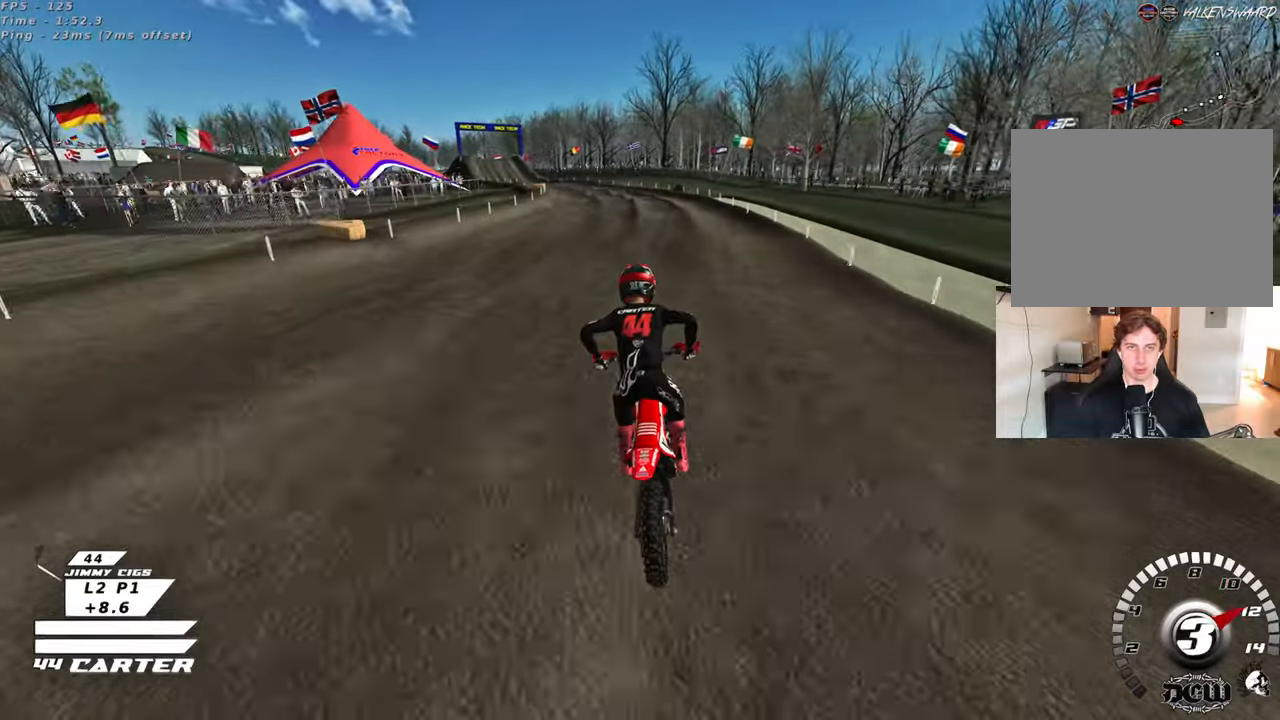
{"buttons": [], "left_stick": "up", "right_stick": "center", "events": [[83, "left_stick", "up"], [183, "A", "down"], [383, "A", "up"]]}
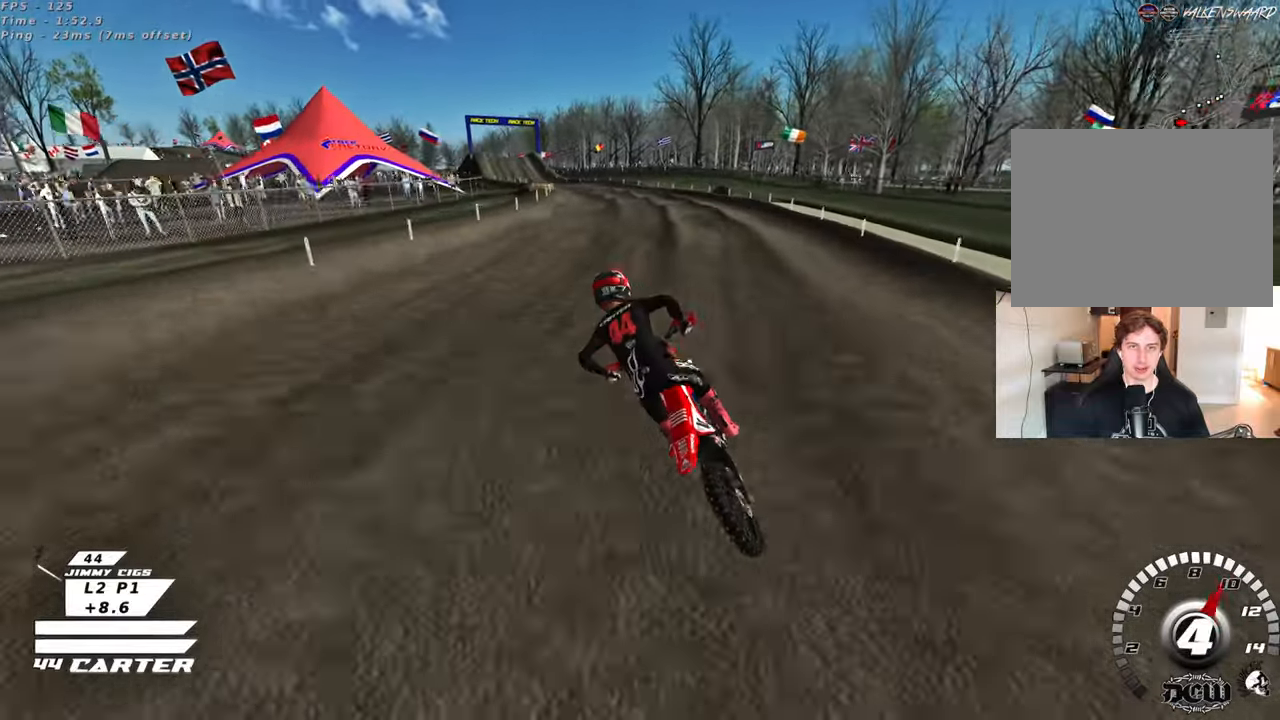
{"buttons": ["R3"], "left_stick": "down-right", "right_stick": "down", "events": [[150, "left_stick", "right"], [433, "left_stick", "down-right"], [433, "right_stick", "down"], [467, "R3", "down"]]}
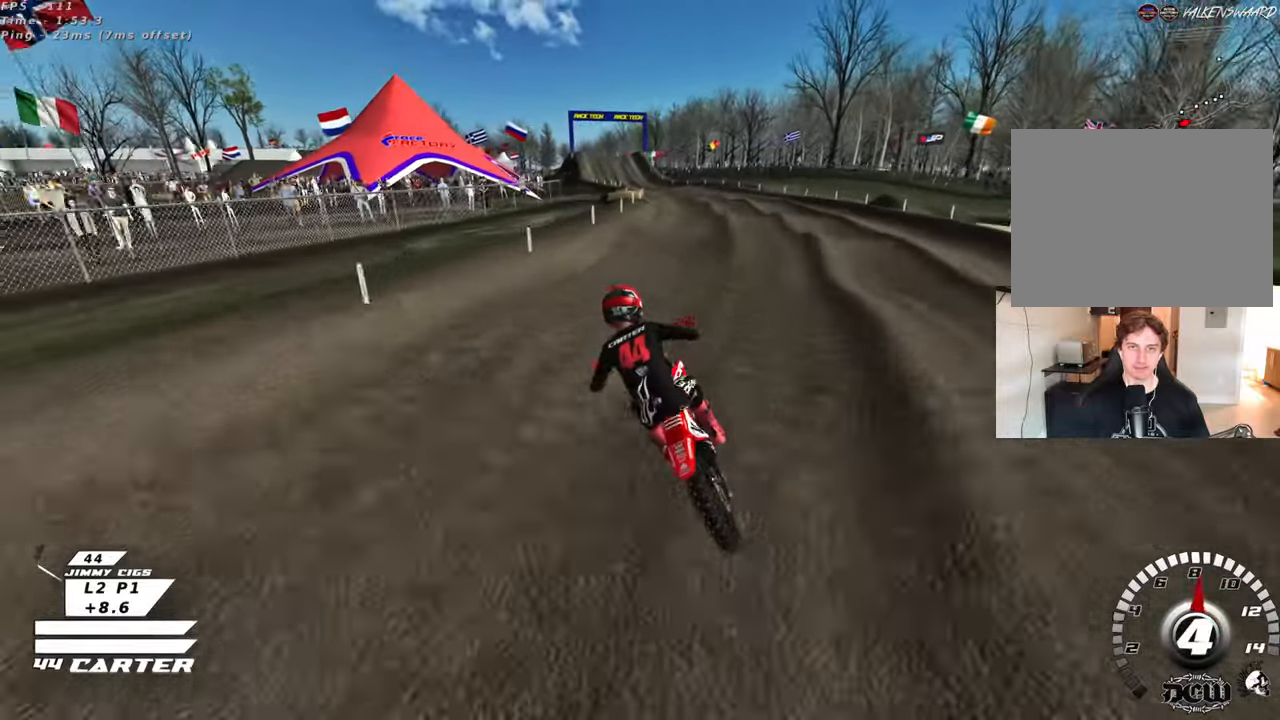
{"buttons": [], "left_stick": "center", "right_stick": "down", "events": [[33, "right_stick", "down-left"], [300, "left_stick", "center"], [450, "R3", "up"], [500, "right_stick", "down"]]}